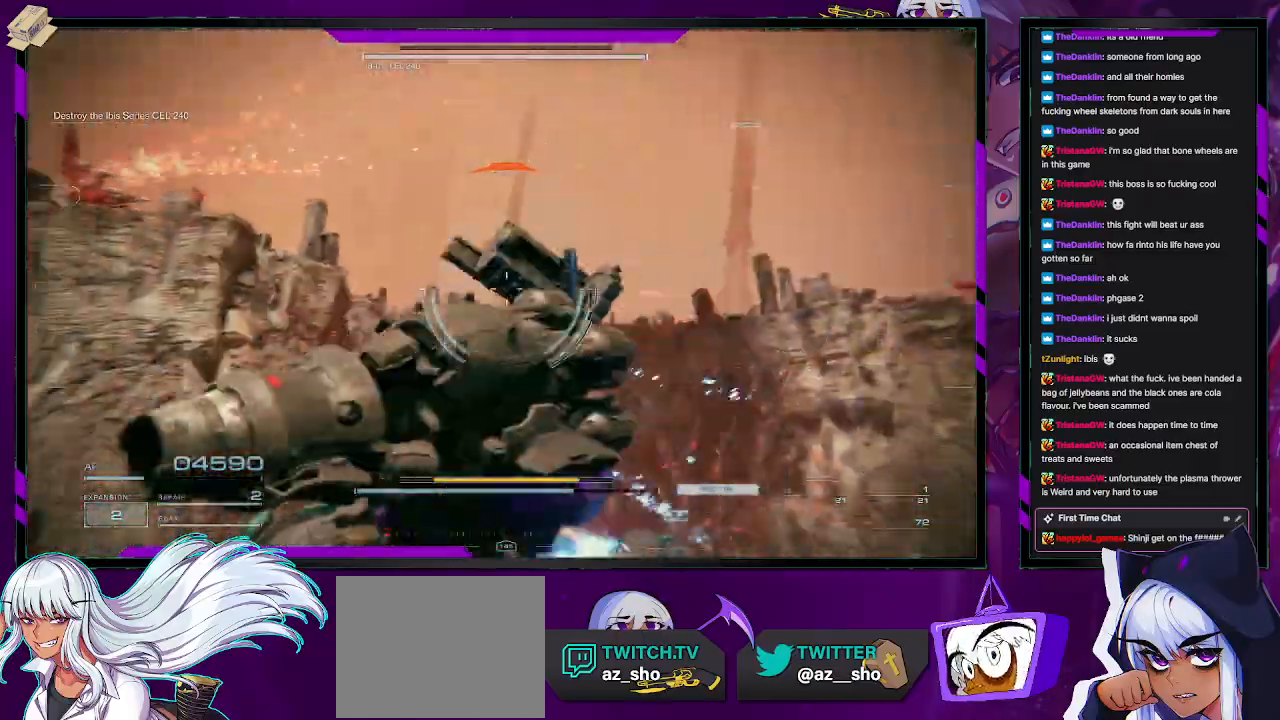
Gameplay with a controller (Xbox layout); each line is a JSON object with the inputs held at the frame after it. "events" lists button and stick changes between this image and that frame as [ms after this image, input, new state], when the widget could be followed in between.
{"buttons": [], "left_stick": "left", "right_stick": "center", "events": [[333, "left_stick", "left"], [333, "right_stick", "center"]]}
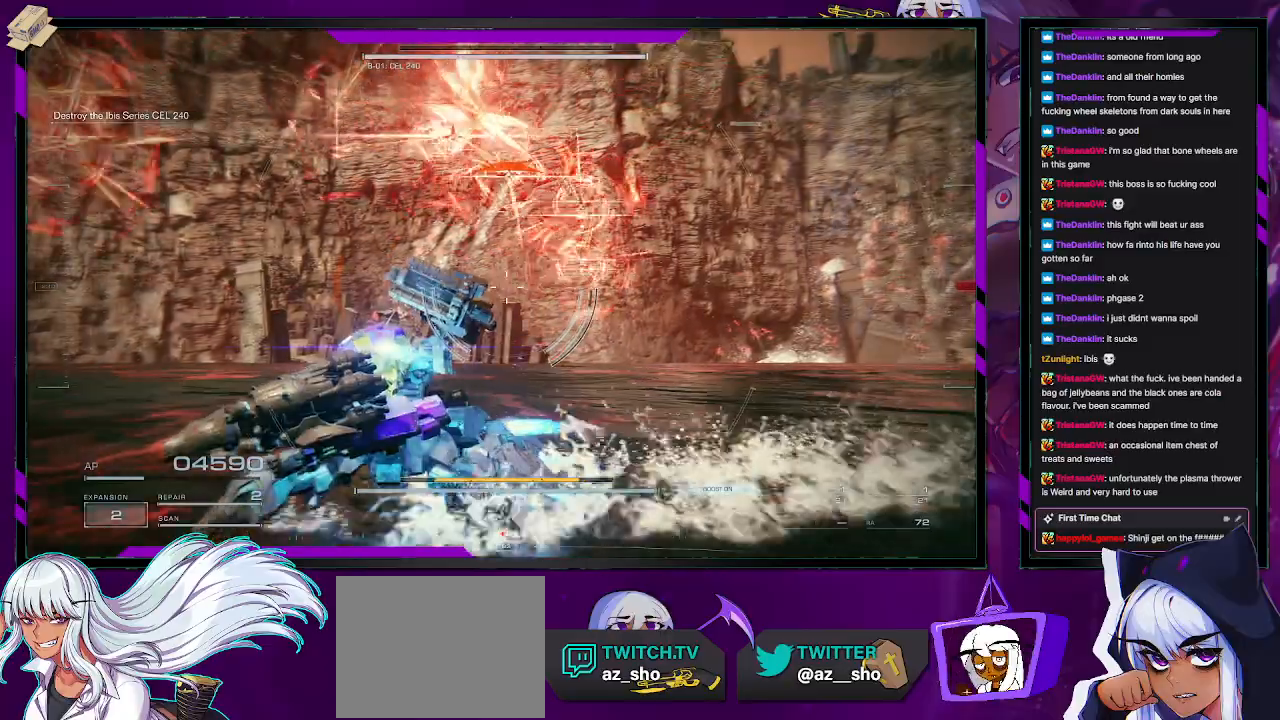
{"buttons": ["A"], "left_stick": "down-left", "right_stick": "center", "events": [[200, "A", "down"], [233, "left_stick", "down-left"]]}
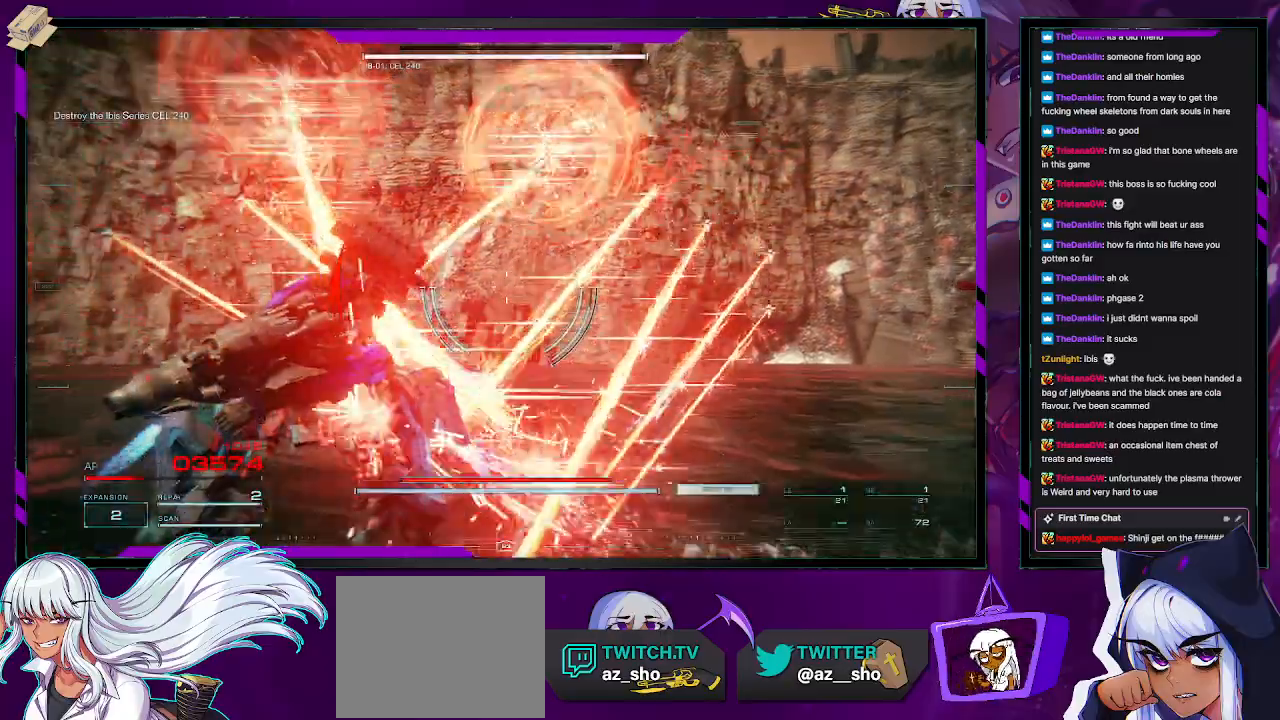
{"buttons": ["A"], "left_stick": "left", "right_stick": "center", "events": [[167, "left_stick", "left"]]}
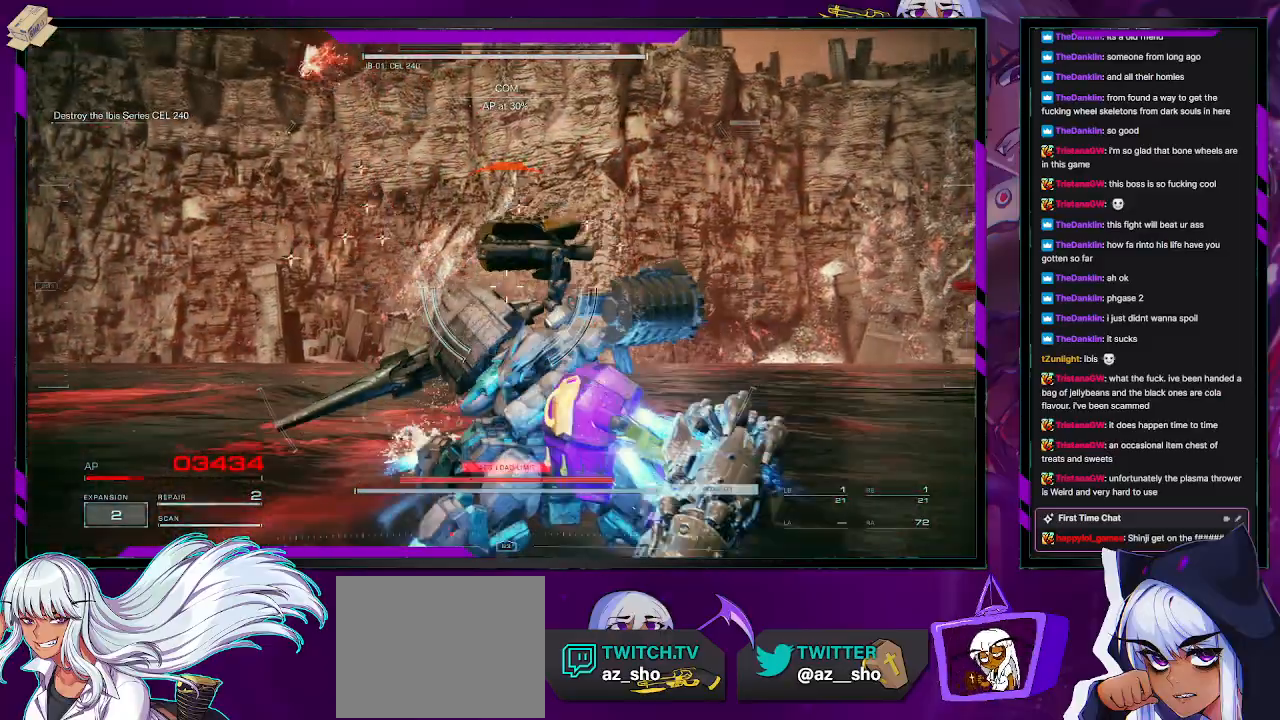
{"buttons": [], "left_stick": "down-left", "right_stick": "center", "events": [[17, "A", "up"], [317, "left_stick", "down-left"]]}
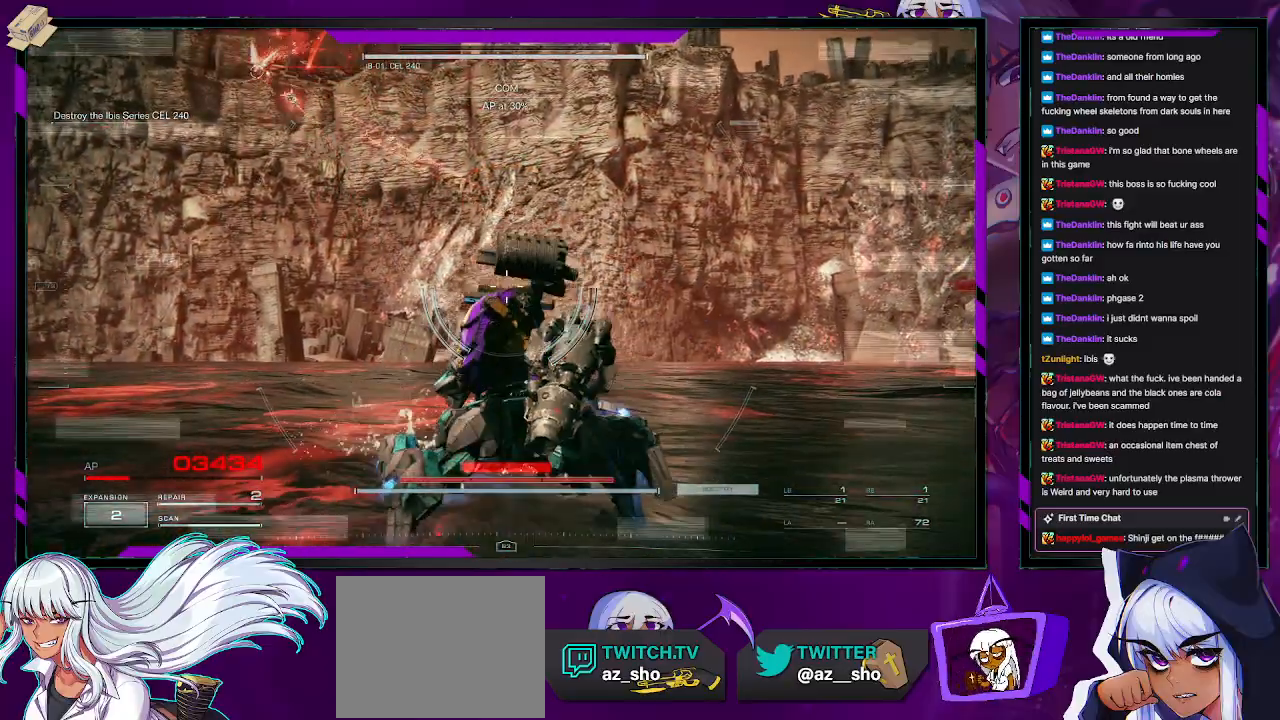
{"buttons": [], "left_stick": "down-left", "right_stick": "center", "events": [[50, "DPAD_UP", "down"], [167, "DPAD_UP", "up"], [367, "DPAD_UP", "down"], [483, "DPAD_UP", "up"]]}
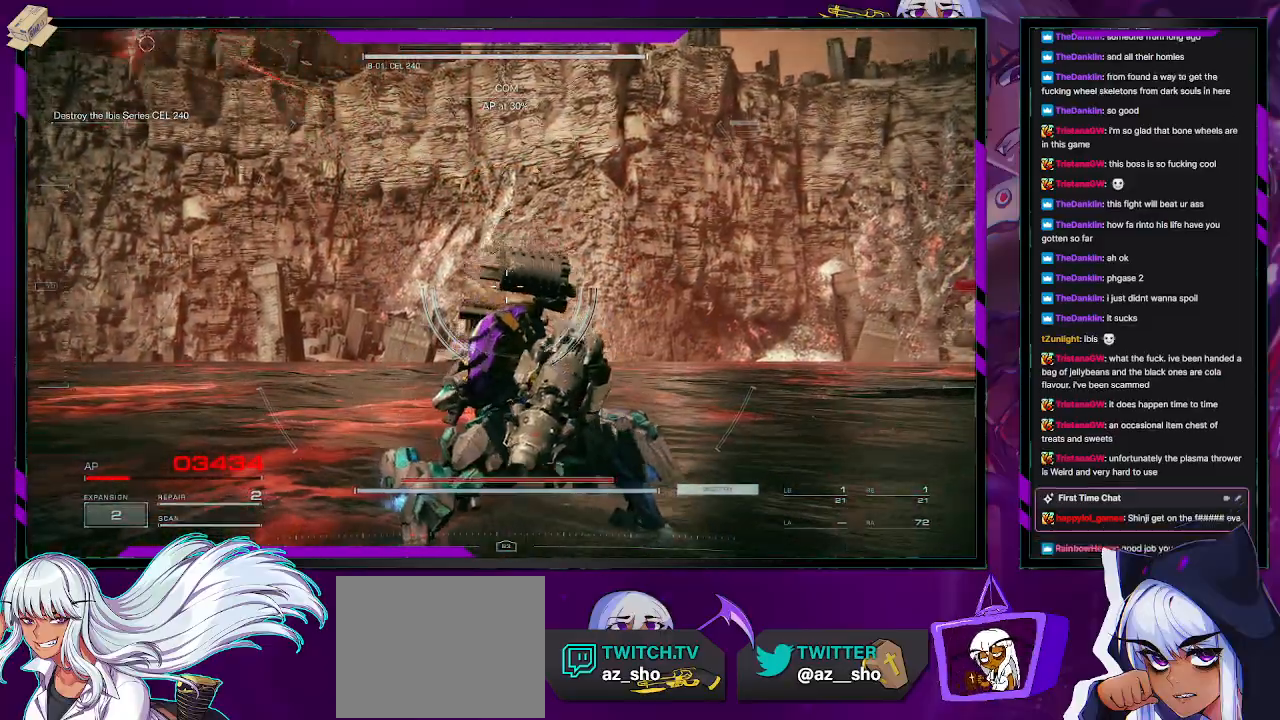
{"buttons": [], "left_stick": "down-left", "right_stick": "center", "events": [[350, "DPAD_UP", "down"], [433, "DPAD_UP", "up"]]}
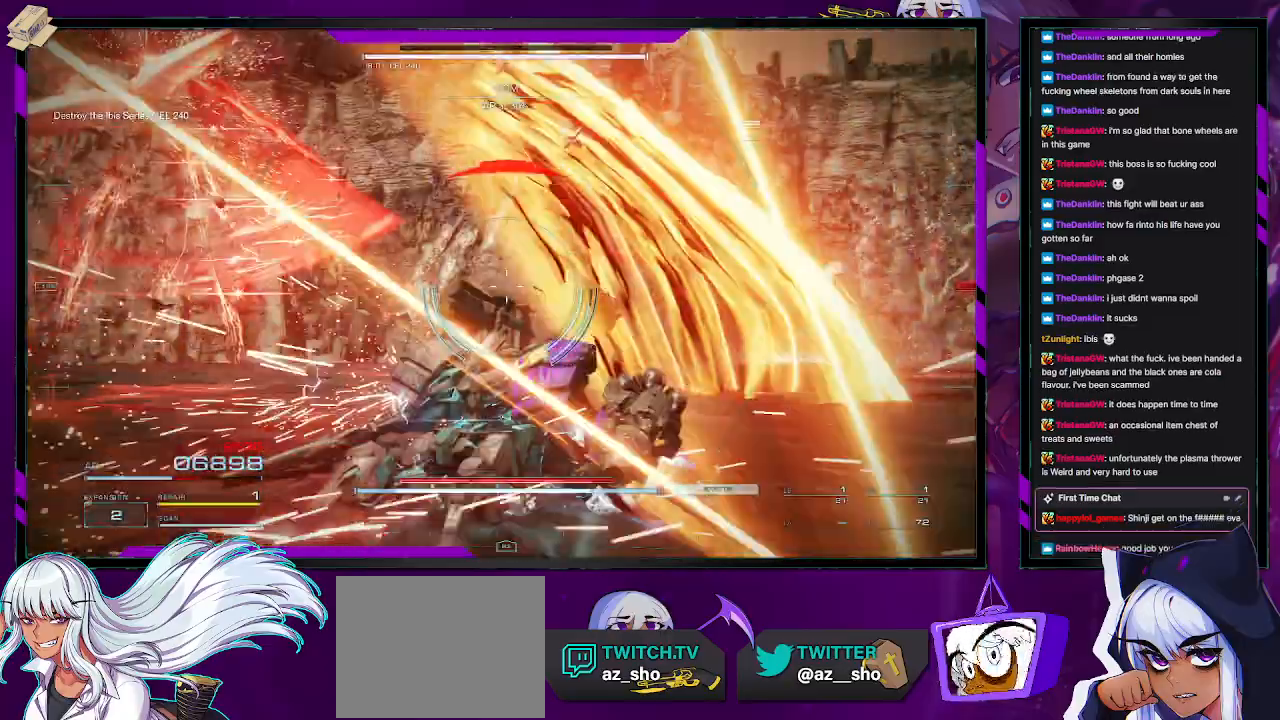
{"buttons": ["A"], "left_stick": "down-left", "right_stick": "center", "events": [[150, "right_stick", "left"], [283, "A", "down"], [400, "right_stick", "center"]]}
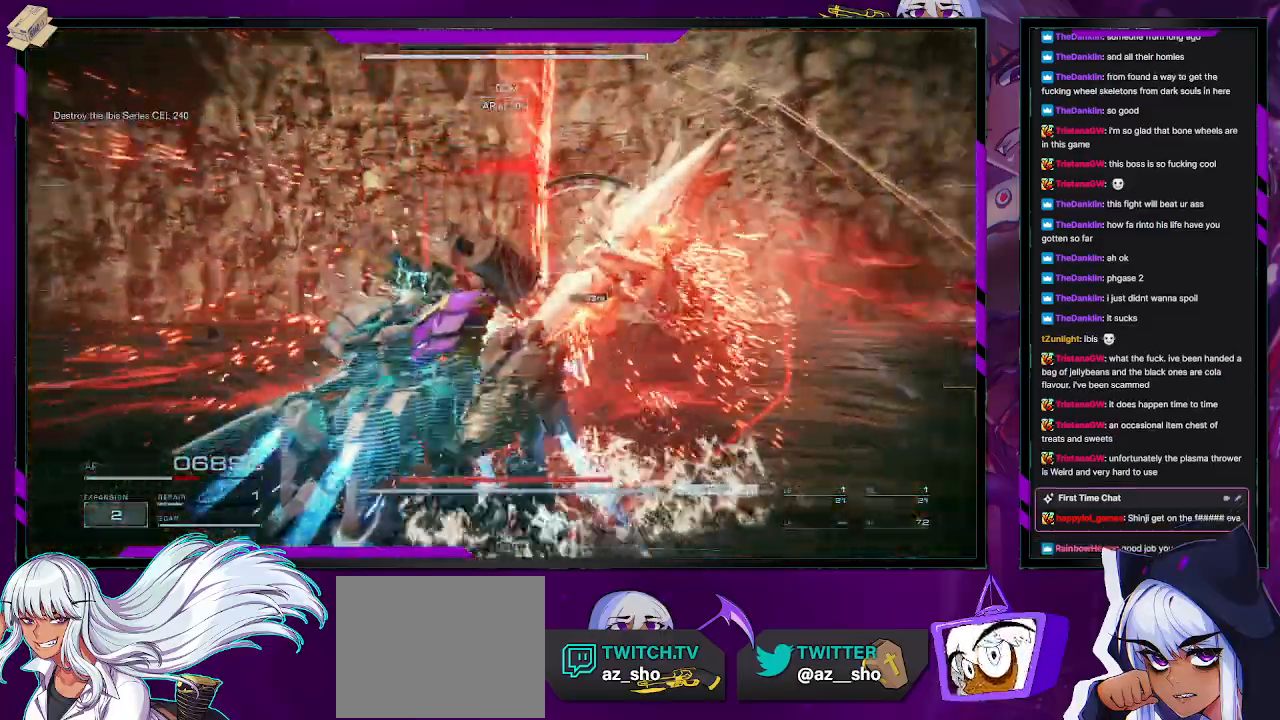
{"buttons": ["A"], "left_stick": "down-left", "right_stick": "center", "events": []}
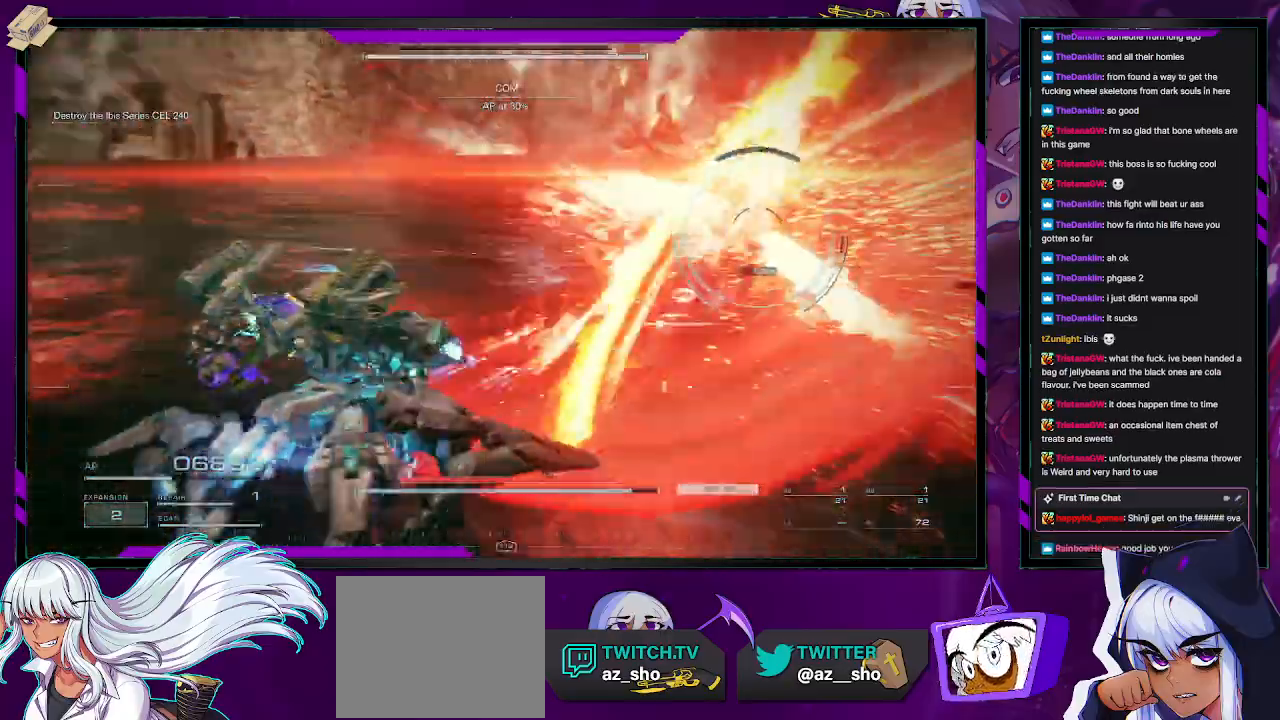
{"buttons": ["A"], "left_stick": "down-left", "right_stick": "center", "events": []}
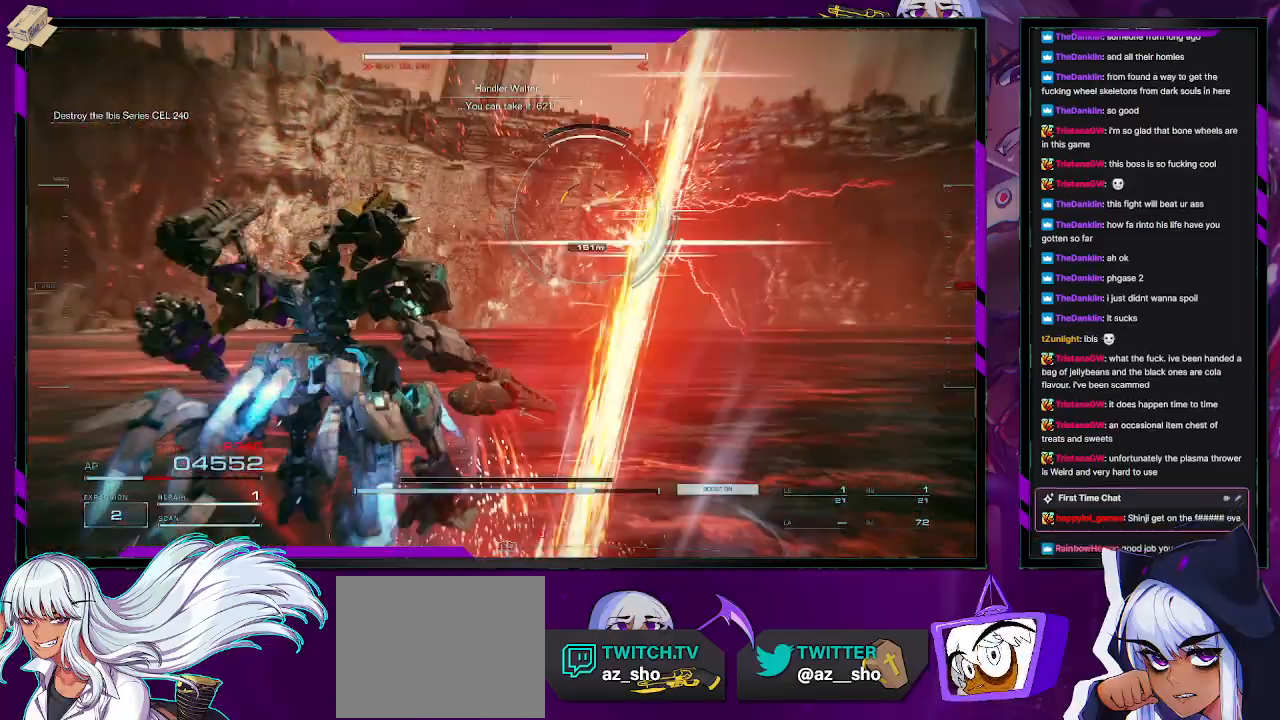
{"buttons": ["A"], "left_stick": "down-left", "right_stick": "center", "events": [[167, "A", "up"], [200, "right_stick", "right"], [317, "right_stick", "down-left"], [417, "right_stick", "center"], [500, "A", "down"]]}
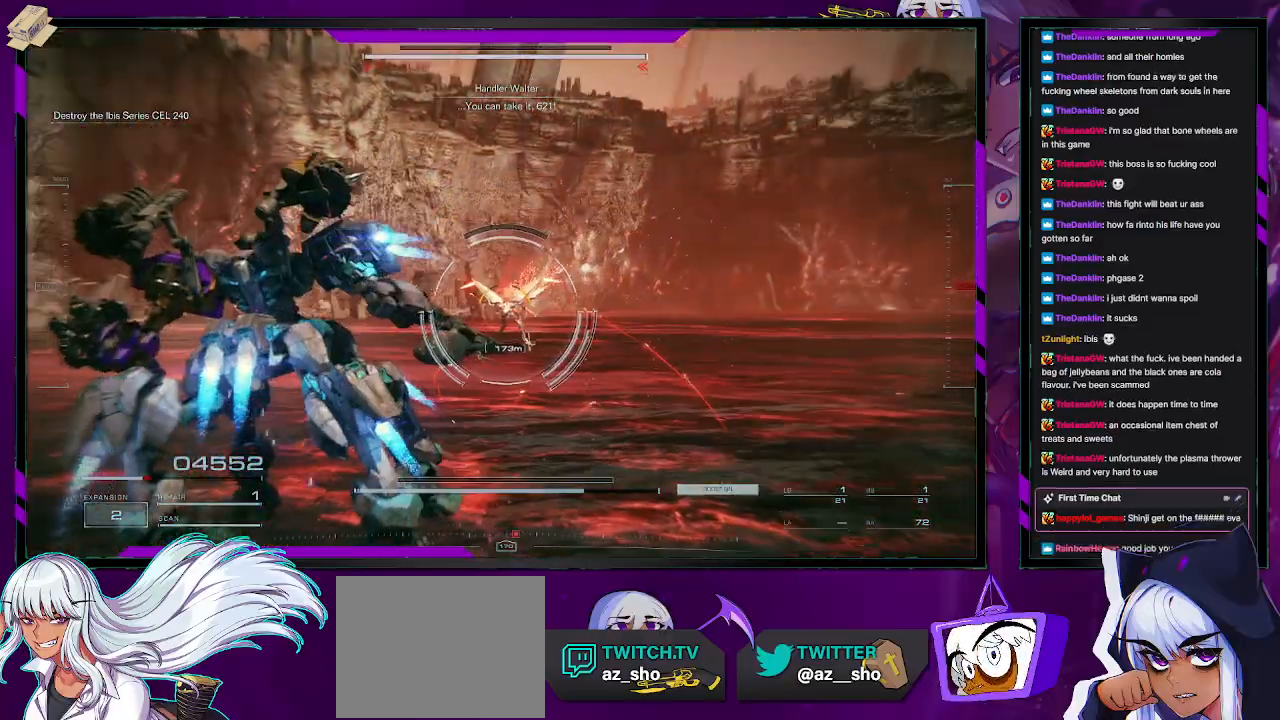
{"buttons": [], "left_stick": "left", "right_stick": "center", "events": [[67, "A", "up"], [217, "left_stick", "left"]]}
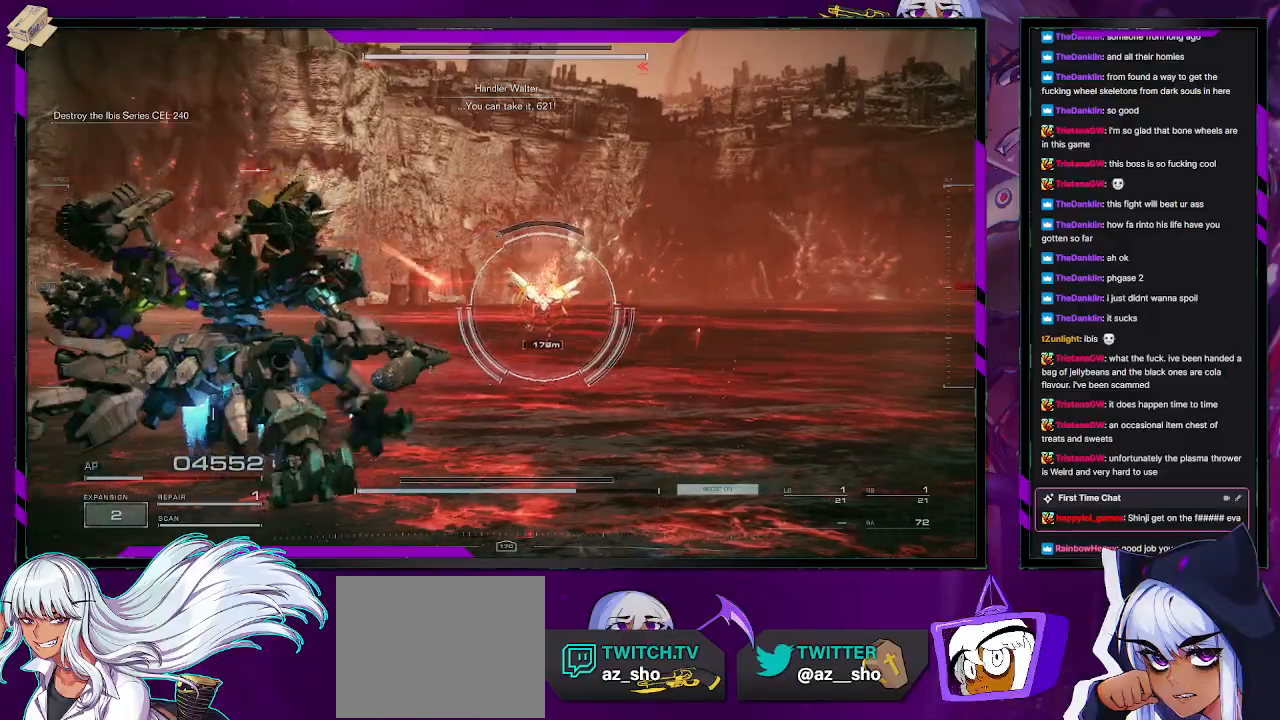
{"buttons": ["L1", "R1"], "left_stick": "left", "right_stick": "center", "events": [[450, "L1", "down"], [450, "R1", "down"]]}
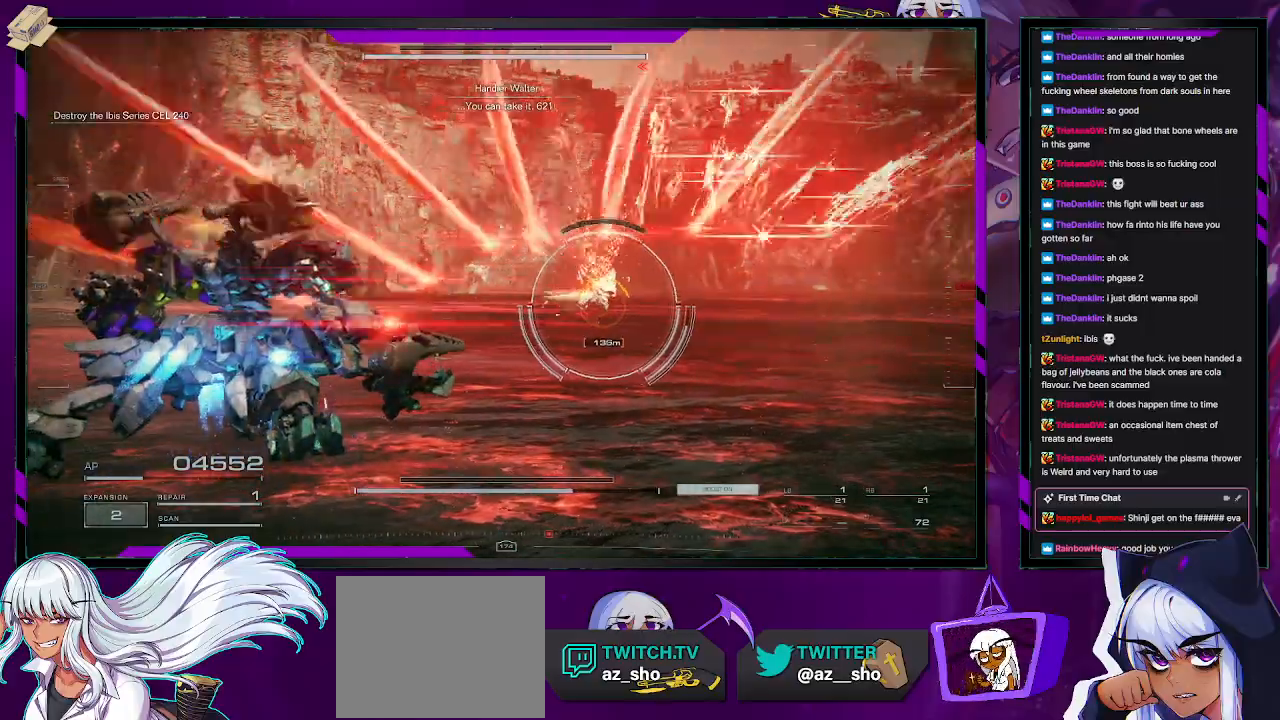
{"buttons": ["L3"], "left_stick": "up-left", "right_stick": "center", "events": [[33, "L1", "up"], [33, "R1", "up"], [100, "L1", "down"], [100, "R1", "down"], [150, "L1", "up"], [150, "R1", "up"], [250, "right_stick", "down-right"], [283, "left_stick", "up-left"], [433, "L3", "down"], [467, "right_stick", "center"]]}
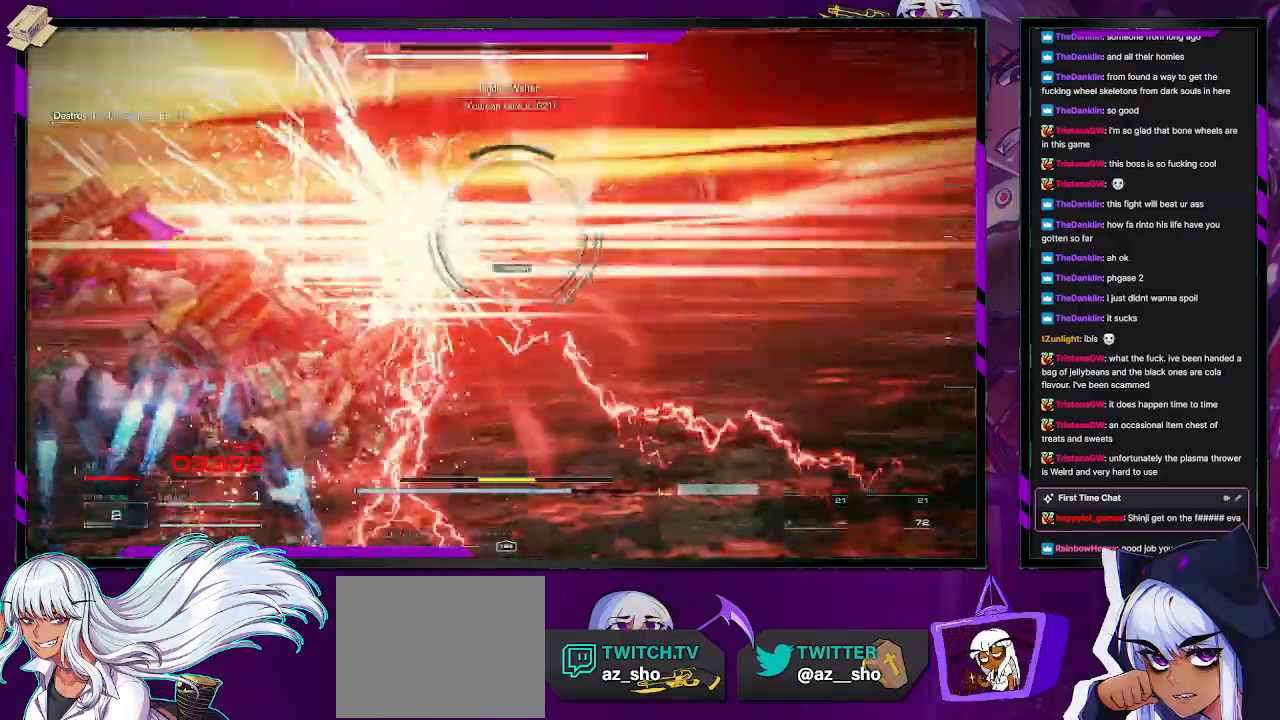
{"buttons": [], "left_stick": "up", "right_stick": "center", "events": [[50, "L3", "up"], [133, "left_stick", "up"]]}
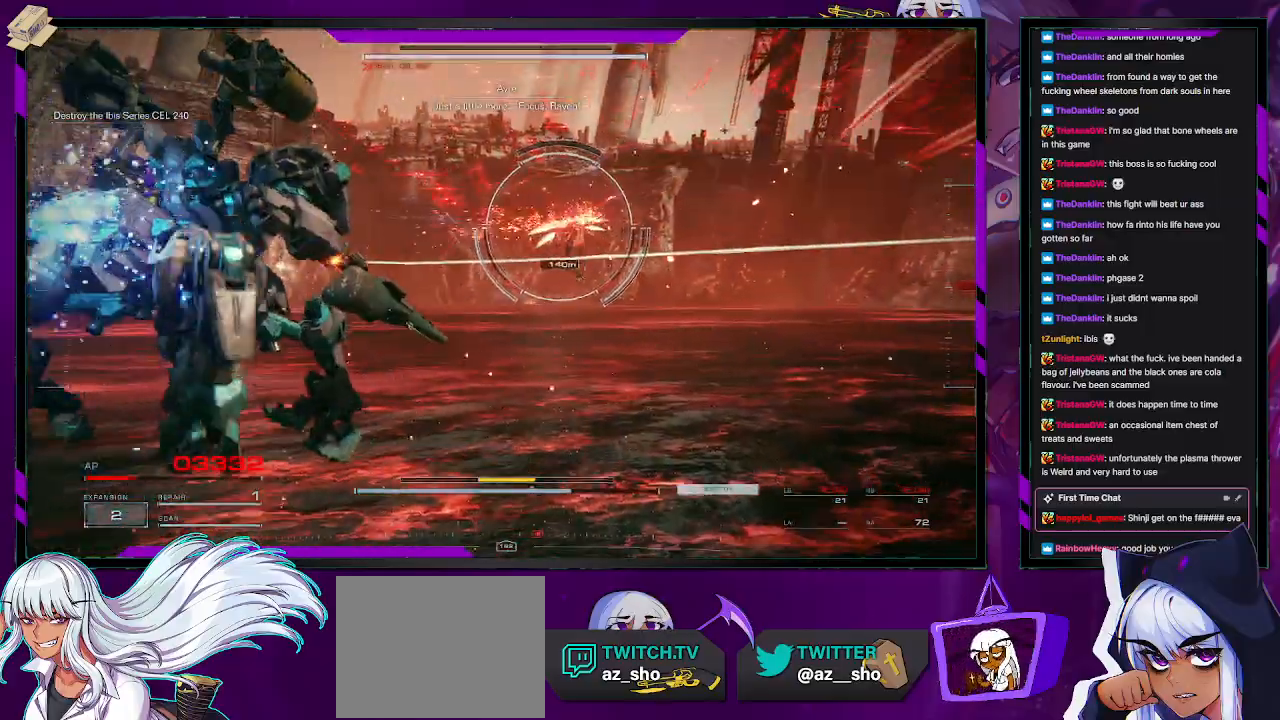
{"buttons": [], "left_stick": "up", "right_stick": "center", "events": []}
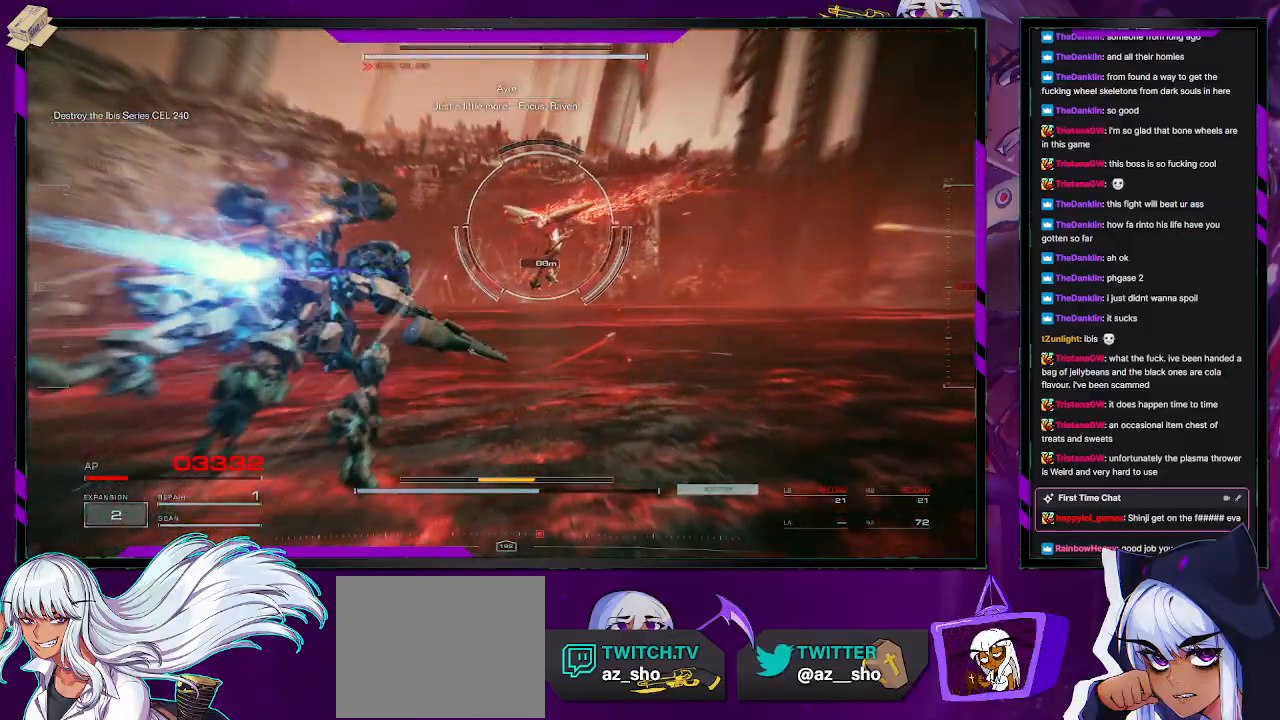
{"buttons": ["L2"], "left_stick": "up", "right_stick": "center", "events": [[283, "L2", "down"]]}
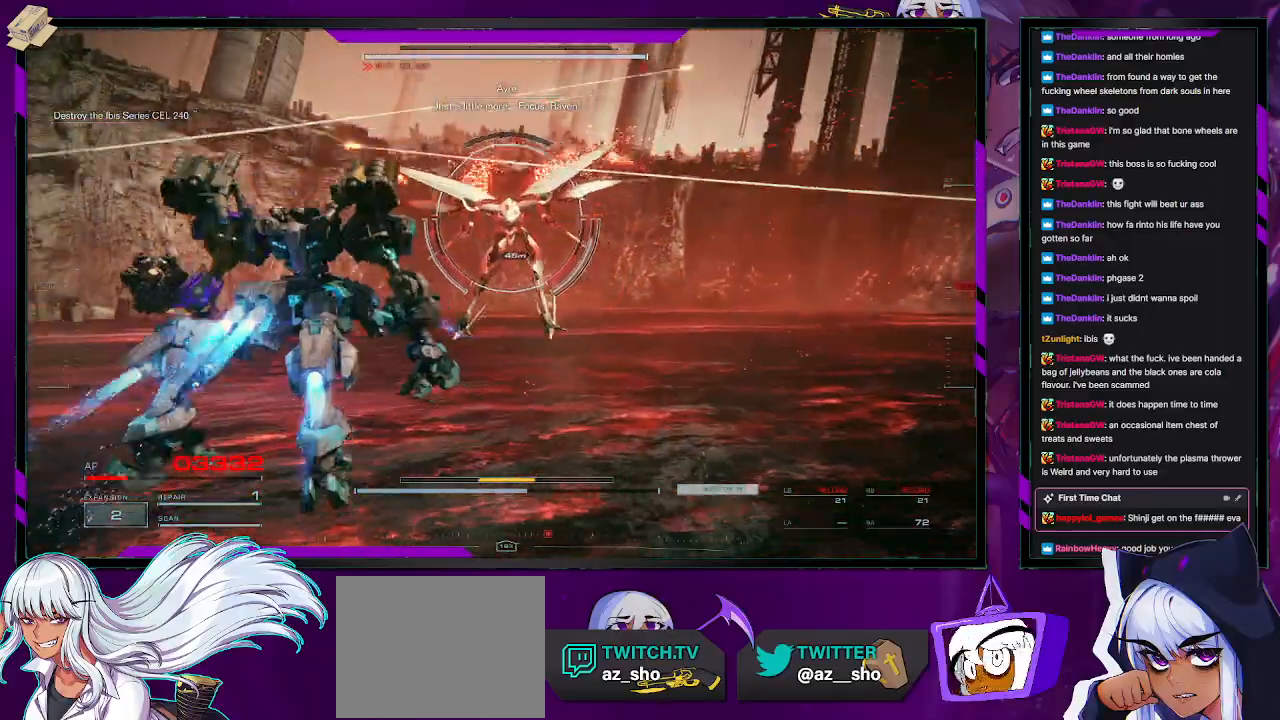
{"buttons": ["L2"], "left_stick": "up", "right_stick": "center", "events": []}
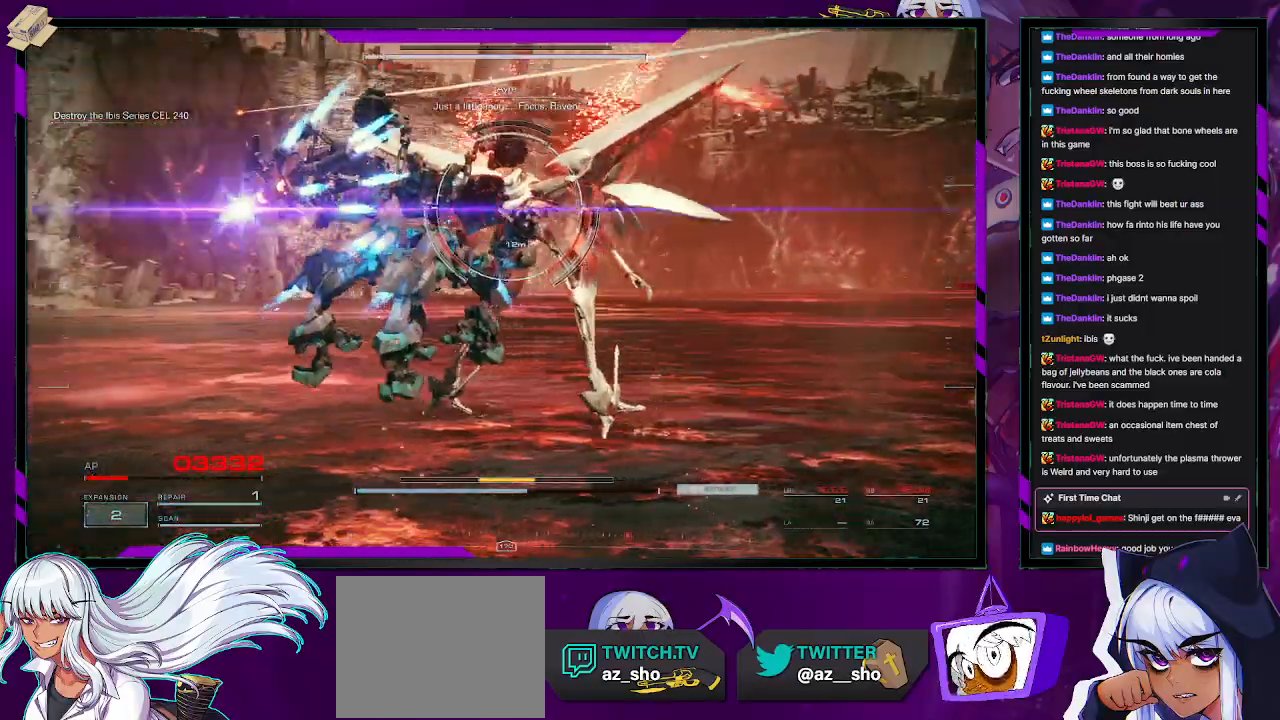
{"buttons": ["L2"], "left_stick": "up", "right_stick": "center", "events": []}
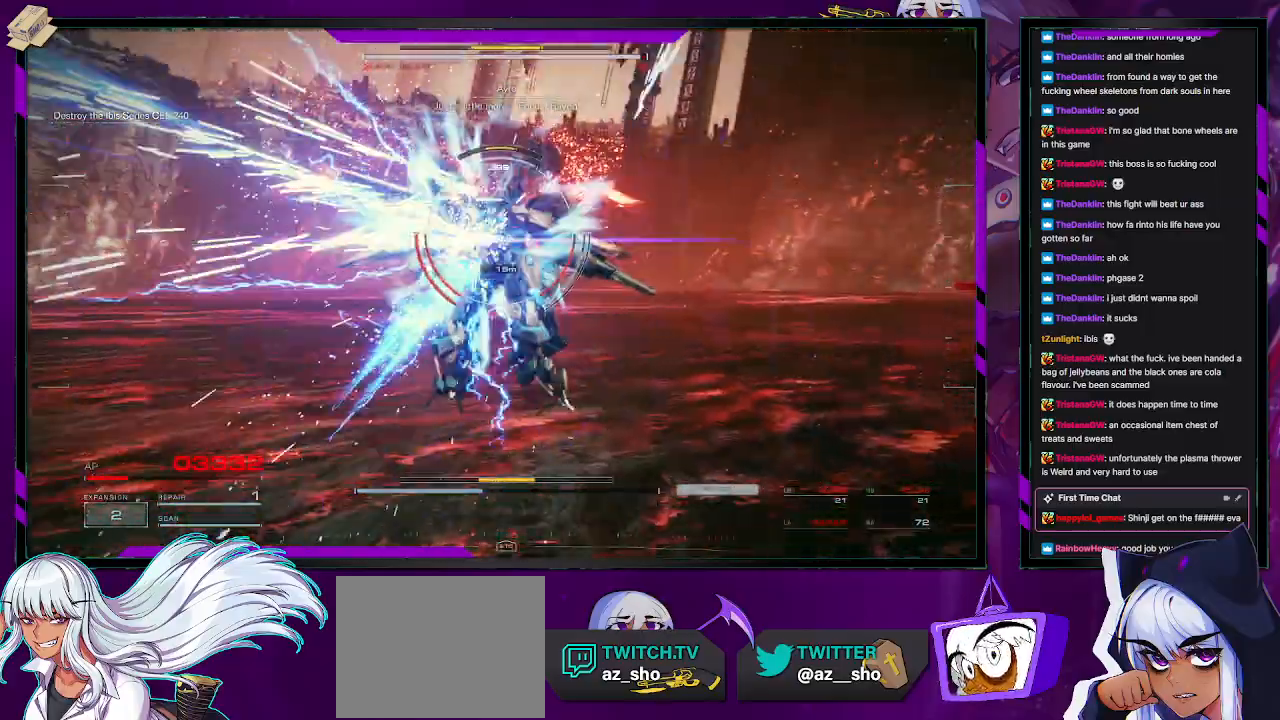
{"buttons": ["L2"], "left_stick": "up", "right_stick": "center", "events": []}
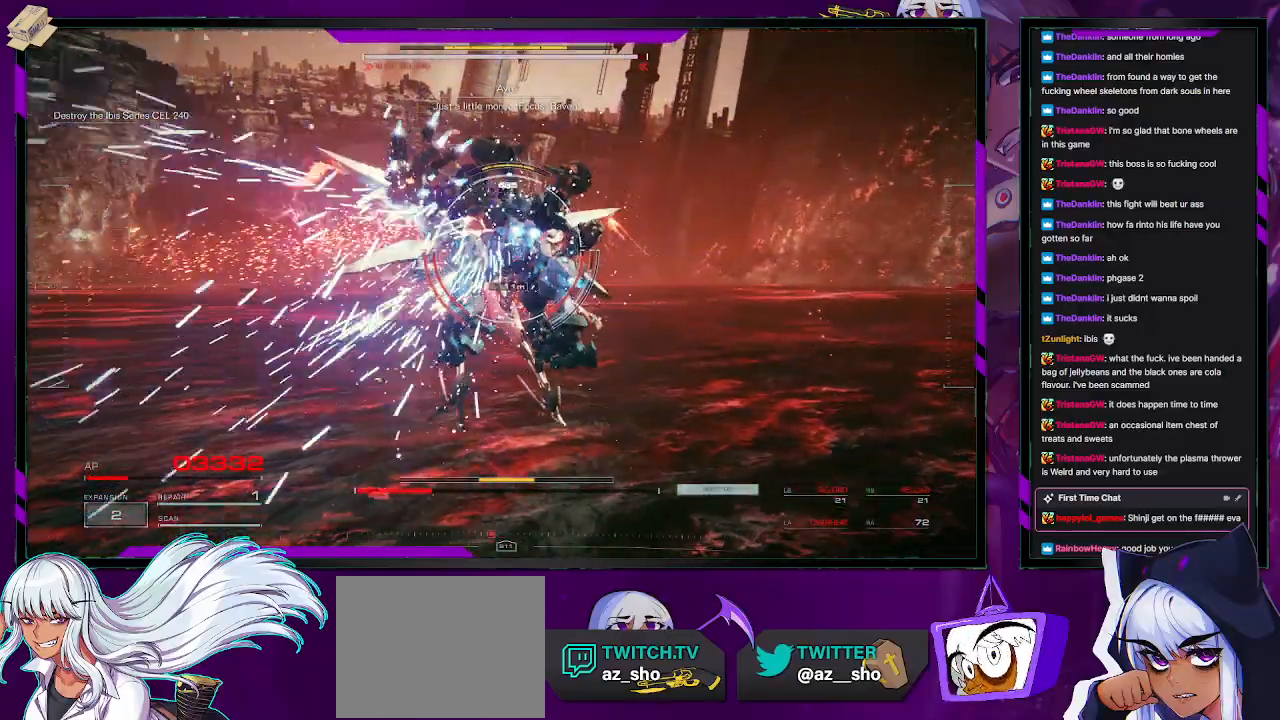
{"buttons": ["R2"], "left_stick": "up", "right_stick": "center", "events": [[483, "L2", "up"], [483, "R2", "down"]]}
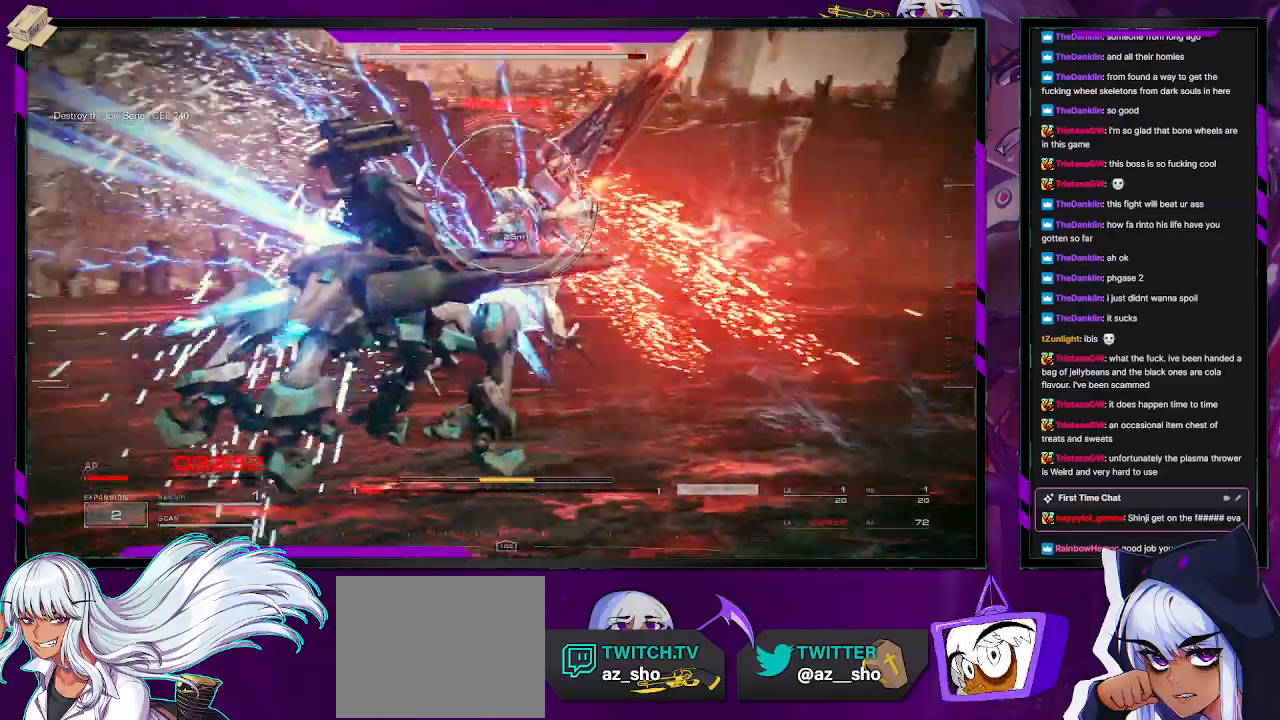
{"buttons": ["R2"], "left_stick": "center", "right_stick": "center", "events": [[83, "R2", "up"], [167, "R2", "down"], [233, "R2", "up"], [300, "R2", "down"], [367, "R2", "up"], [417, "left_stick", "center"], [433, "R2", "down"]]}
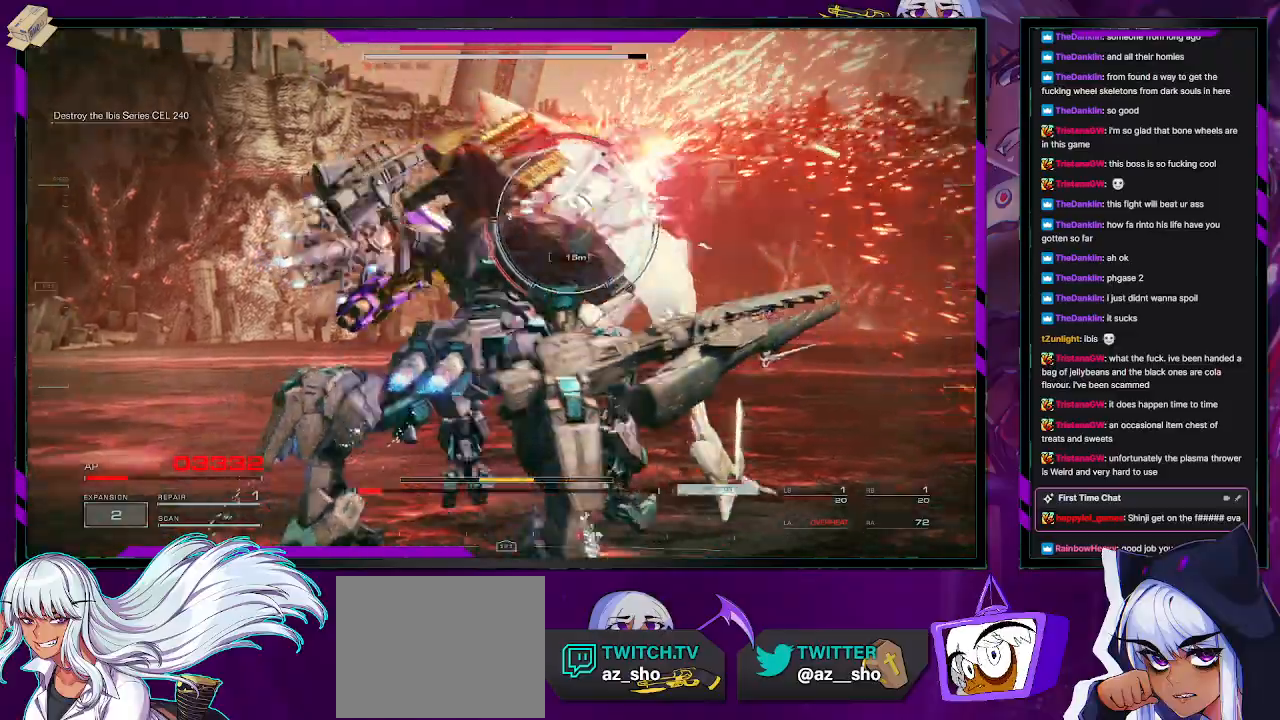
{"buttons": ["R2"], "left_stick": "center", "right_stick": "center", "events": [[17, "R2", "up"], [33, "left_stick", "down-left"], [67, "R2", "down"], [133, "R2", "up"], [217, "R2", "down"], [300, "R2", "up"], [367, "R2", "down"], [450, "R2", "up"], [467, "left_stick", "center"], [500, "R2", "down"]]}
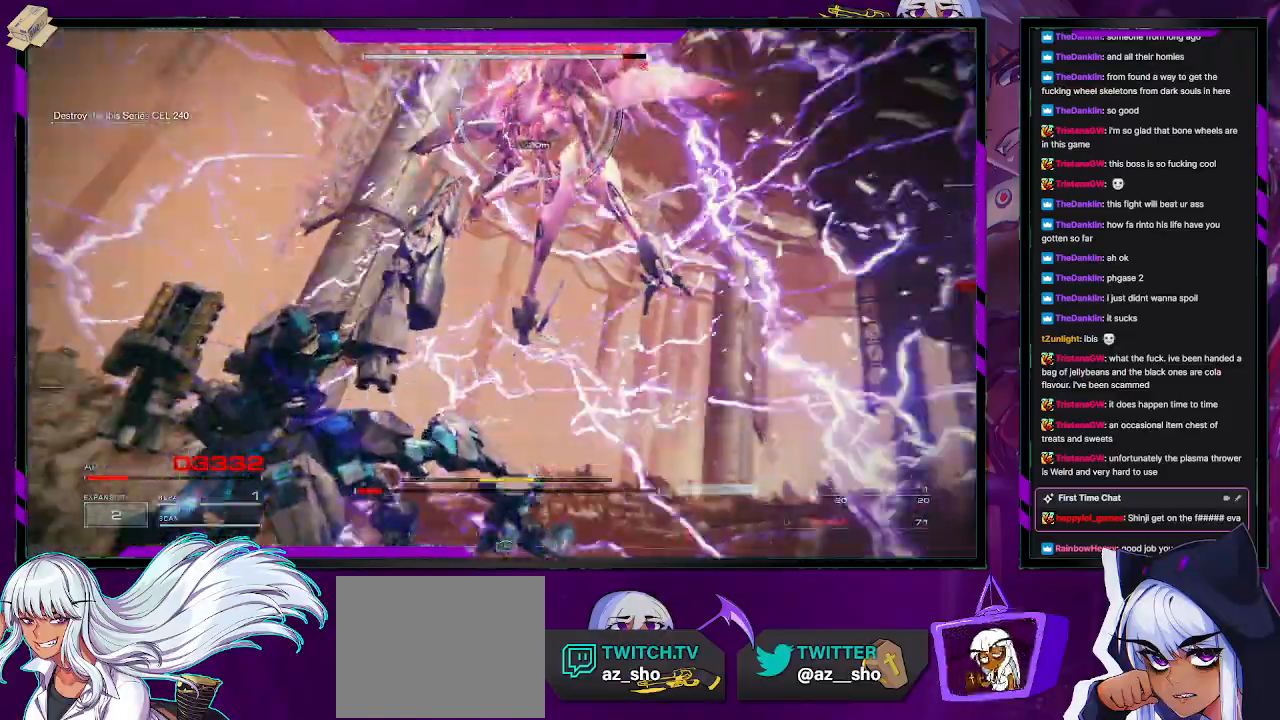
{"buttons": [], "left_stick": "center", "right_stick": "center", "events": [[33, "left_stick", "up"], [83, "A", "down"], [133, "left_stick", "center"], [167, "R2", "up"], [200, "A", "up"], [217, "A", "down"], [217, "R2", "down"], [317, "A", "up"], [317, "R2", "up"], [367, "A", "down"], [367, "R2", "down"], [450, "A", "up"], [467, "R2", "up"]]}
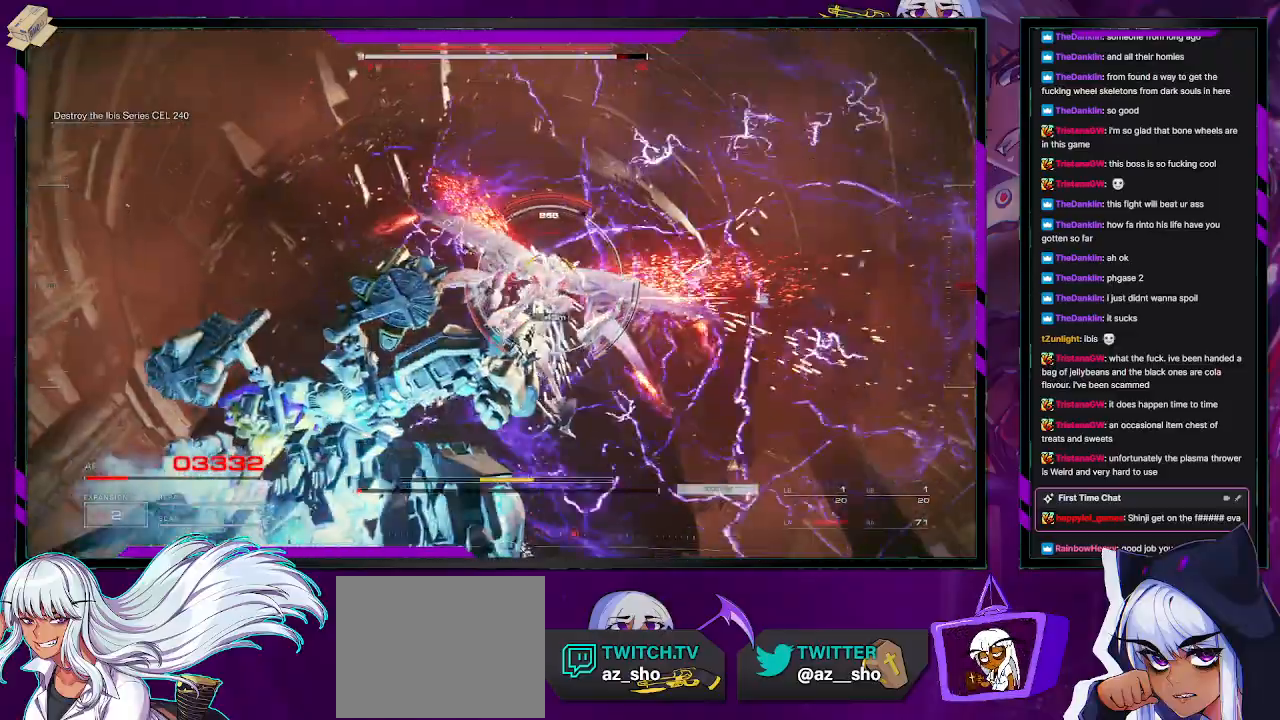
{"buttons": ["R2"], "left_stick": "down-left", "right_stick": "center", "events": [[33, "A", "down"], [50, "R2", "down"], [83, "A", "up"], [117, "R2", "up"], [117, "left_stick", "down-left"], [183, "R2", "down"], [250, "R2", "up"], [317, "R2", "down"], [400, "R2", "up"], [483, "R2", "down"]]}
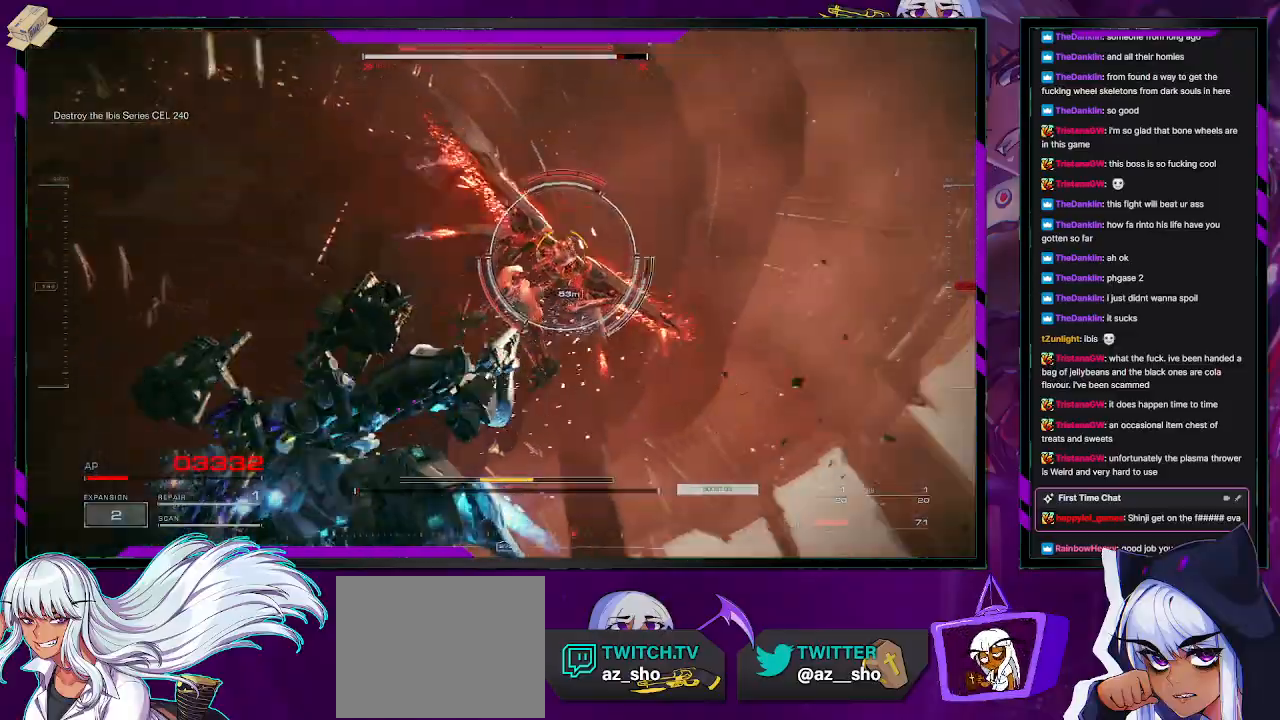
{"buttons": ["R2"], "left_stick": "down-left", "right_stick": "center", "events": [[67, "R2", "up"], [117, "right_stick", "down-right"], [133, "R2", "down"], [217, "R2", "up"], [233, "right_stick", "center"], [300, "R2", "down"], [367, "R2", "up"], [450, "R2", "down"]]}
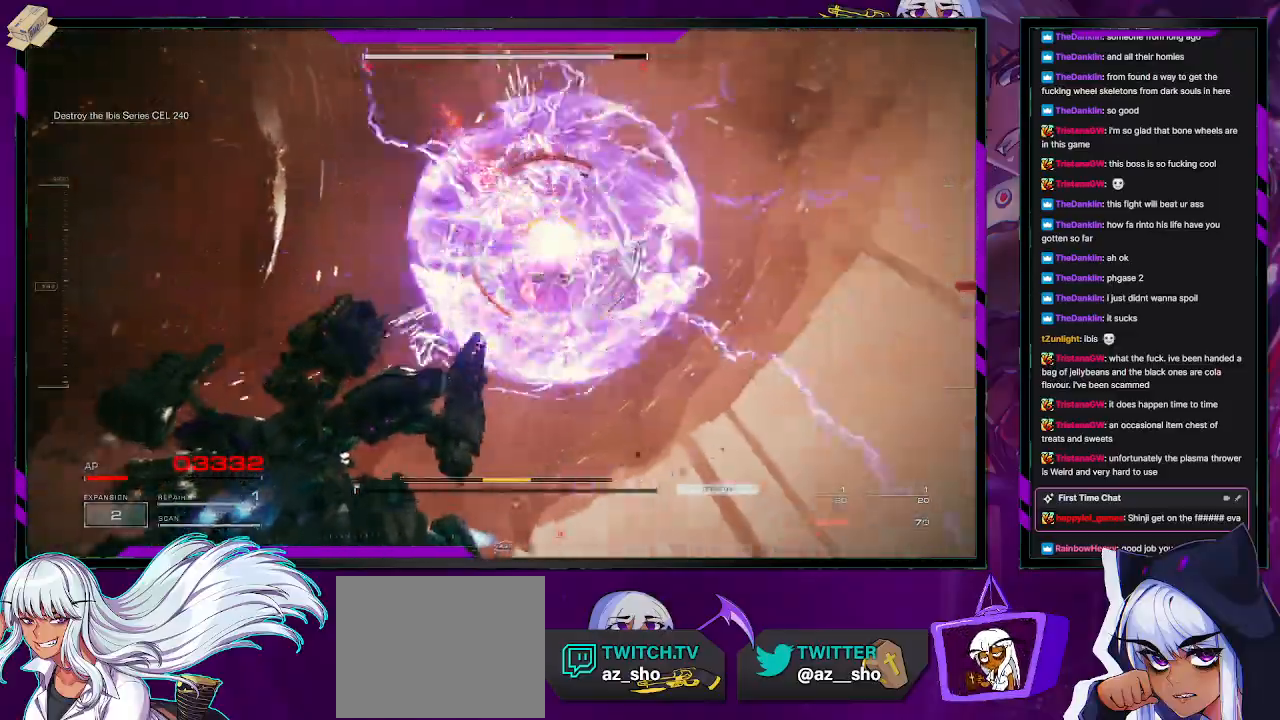
{"buttons": ["R1"], "left_stick": "down-left", "right_stick": "center", "events": [[50, "L1", "down"], [50, "R2", "up"], [83, "R1", "down"], [150, "L1", "up"], [150, "R1", "up"], [200, "L1", "down"], [217, "R1", "down"], [233, "L1", "up"], [267, "R1", "up"], [317, "L1", "down"], [317, "R1", "down"], [350, "L1", "up"], [417, "R1", "up"], [467, "R1", "down"]]}
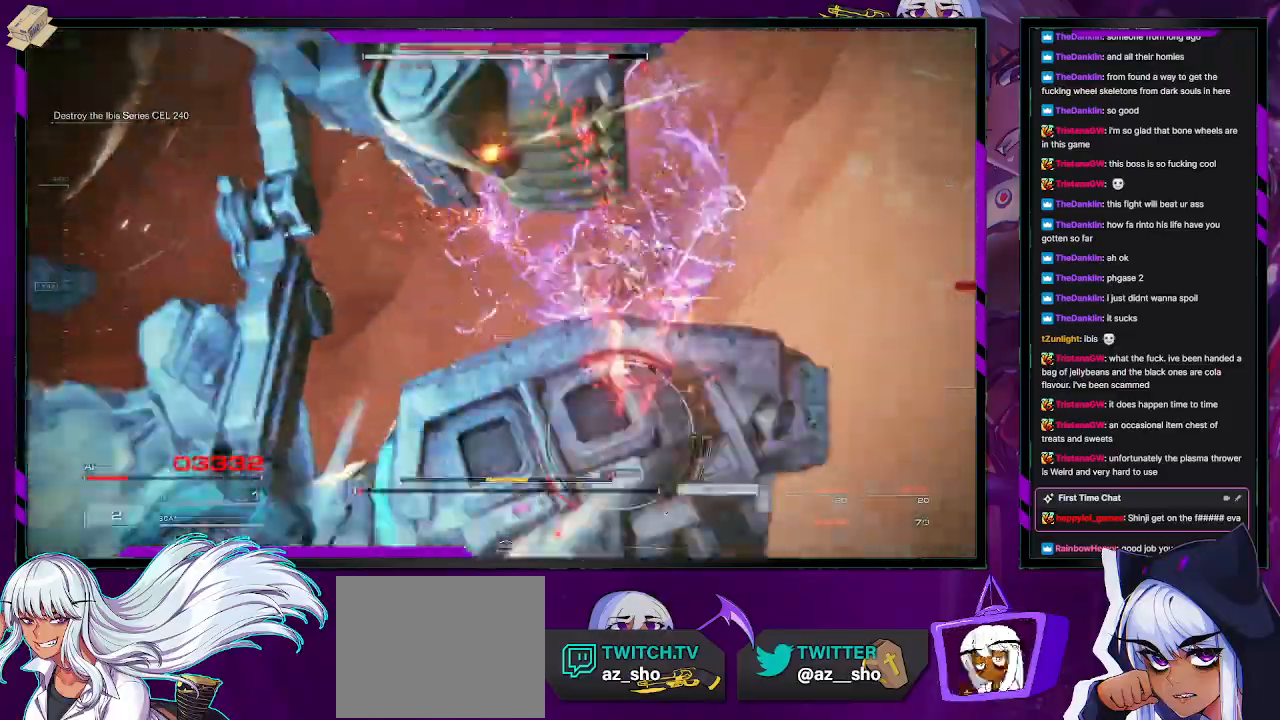
{"buttons": ["R2"], "left_stick": "down-left", "right_stick": "down", "events": [[17, "R1", "up"], [17, "R2", "down"], [83, "R2", "up"], [133, "right_stick", "down-right"], [167, "R2", "down"], [267, "R2", "up"], [350, "R2", "down"], [433, "R2", "up"], [450, "right_stick", "down"], [500, "R2", "down"]]}
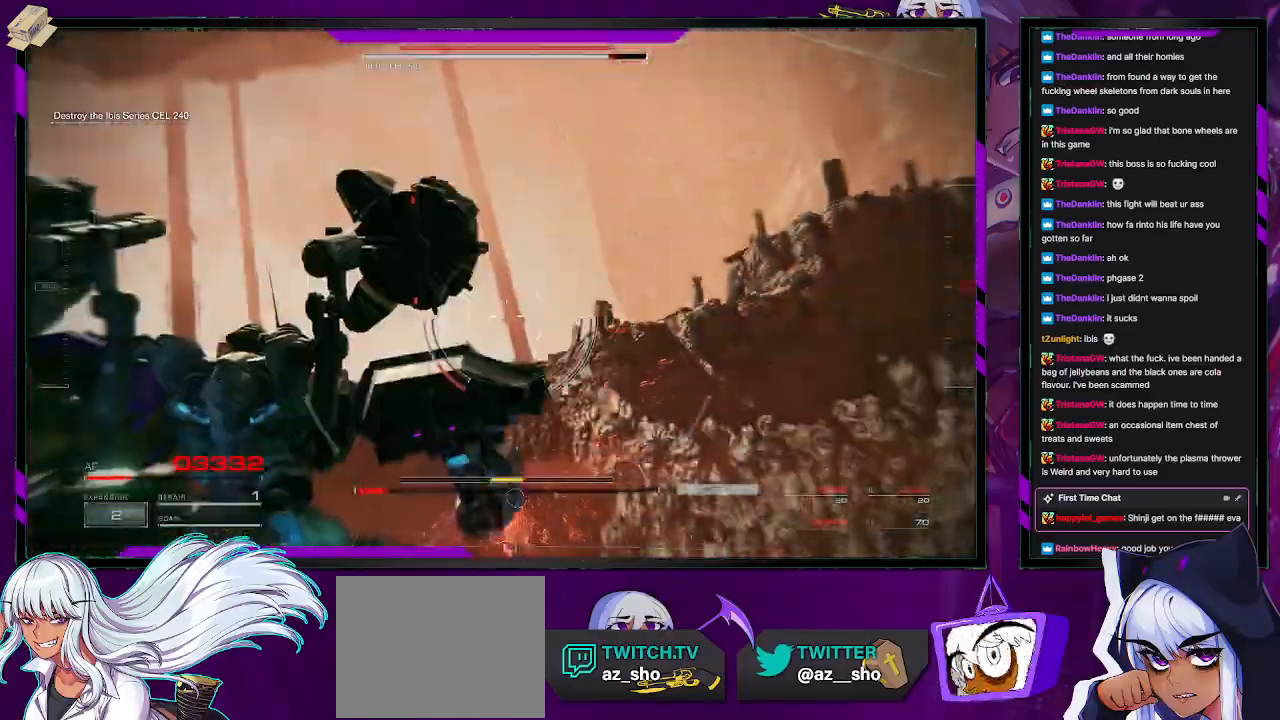
{"buttons": [], "left_stick": "down-left", "right_stick": "center", "events": [[133, "R2", "up"], [250, "right_stick", "center"], [350, "DPAD_UP", "down"], [433, "DPAD_UP", "up"]]}
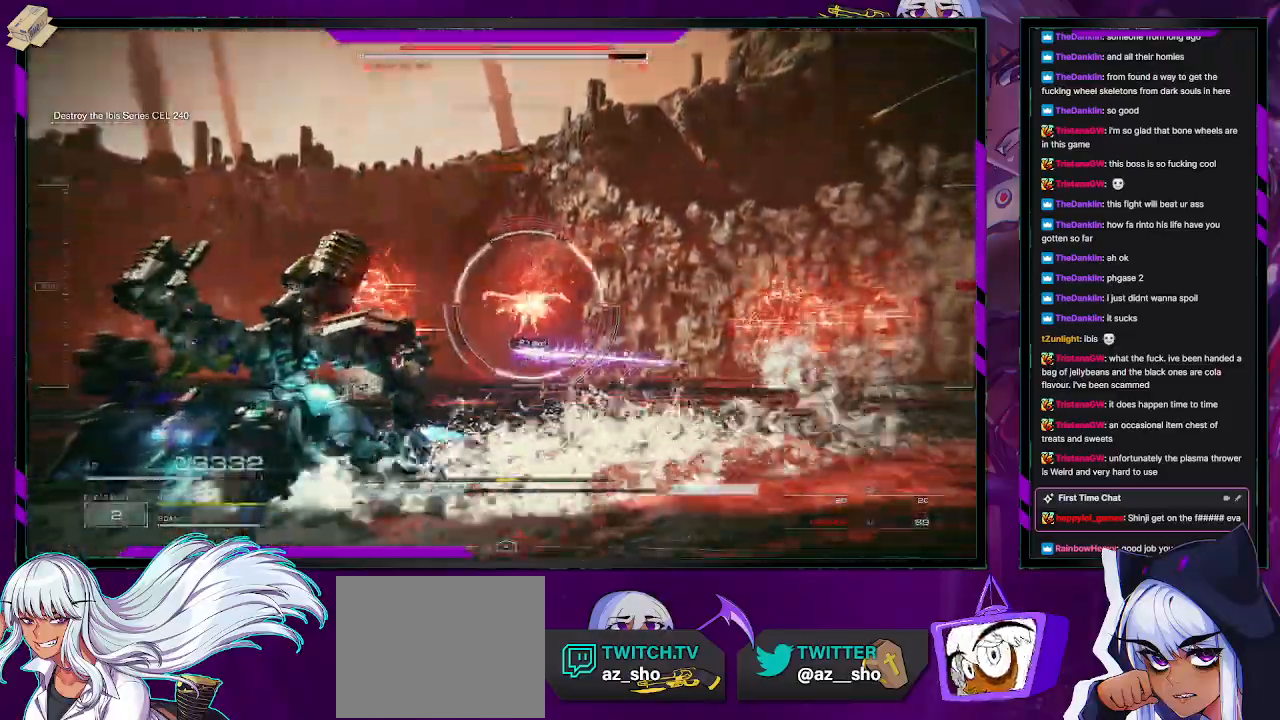
{"buttons": [], "left_stick": "left", "right_stick": "center", "events": [[233, "right_stick", "down"], [250, "left_stick", "left"], [500, "right_stick", "center"]]}
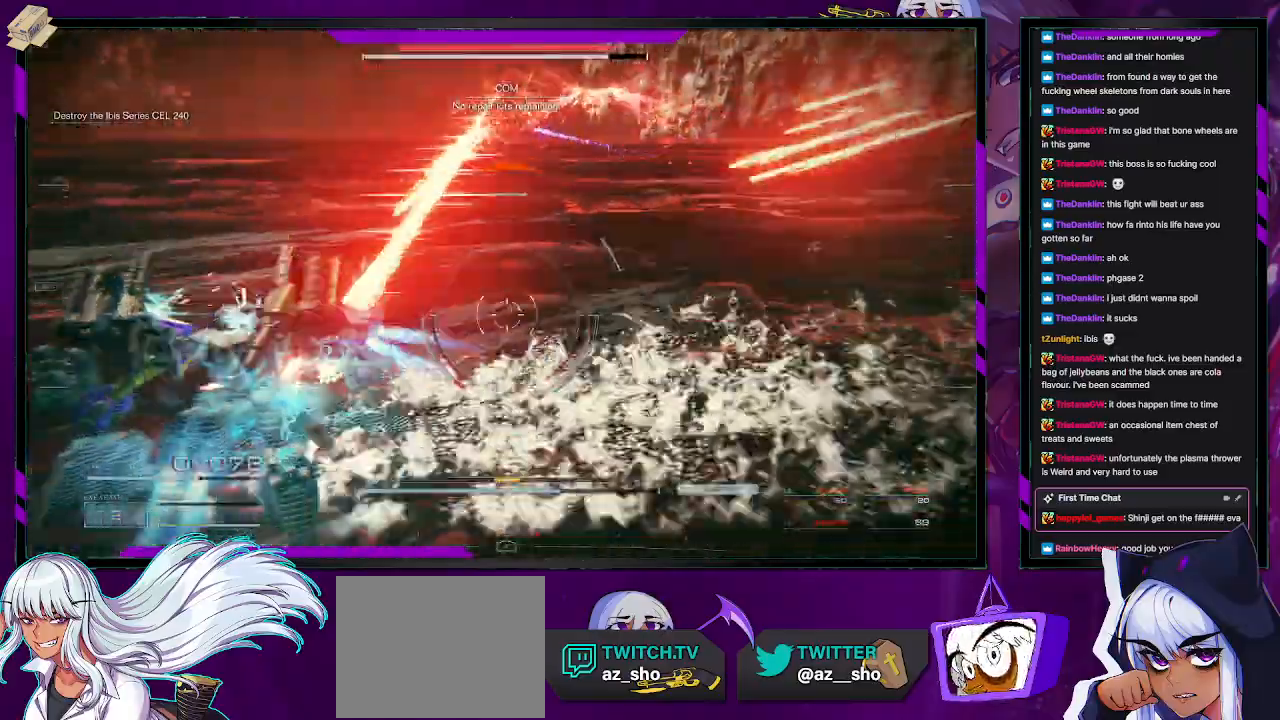
{"buttons": [], "left_stick": "up-left", "right_stick": "center", "events": [[150, "X", "down"], [333, "X", "up"], [467, "left_stick", "up-left"]]}